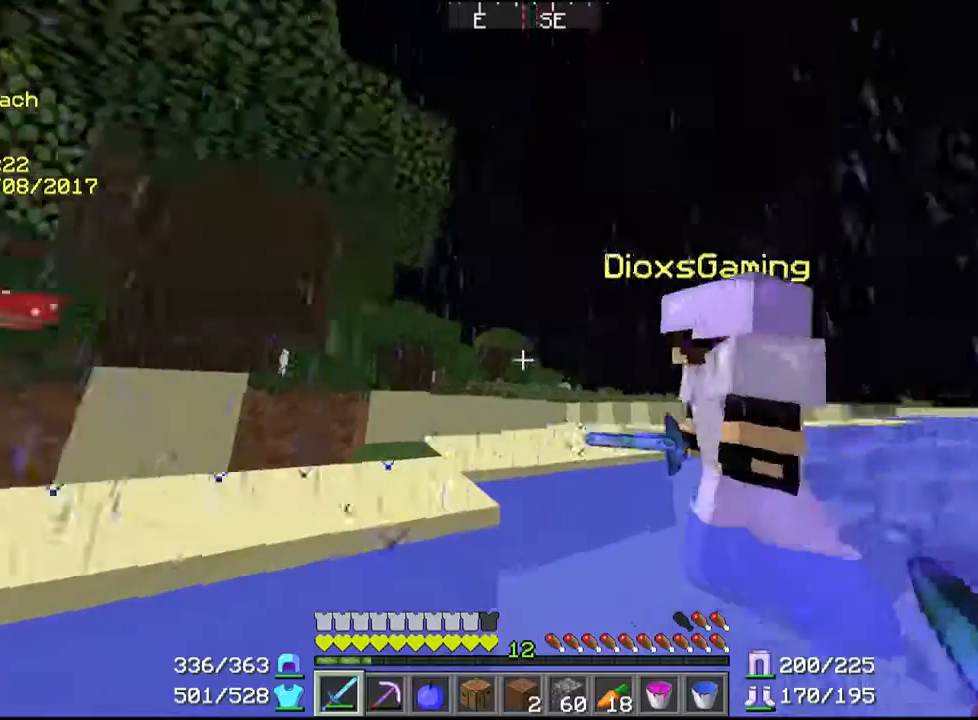
Gameplay with keyboard and mouse; each line is a JSON object with the keys and mouse buttons held at the frame after it. "events" lists presses ("down") and releases ("up") of "a", "d", "s", "w", "mouse_left" and "mouse_right" between this image and that frame as [ms after this image, input, new state], when the widget could be followed in between. "mouse_left", "mouse_right" = the "left", "right" buttons of the "mouse" list. No other keys are recorded. Fast repeated clicks can show as one long hold. Mouse movement is not recorded.
{"keys": ["w"], "mouse": [], "events": [[367, "w", "down"]]}
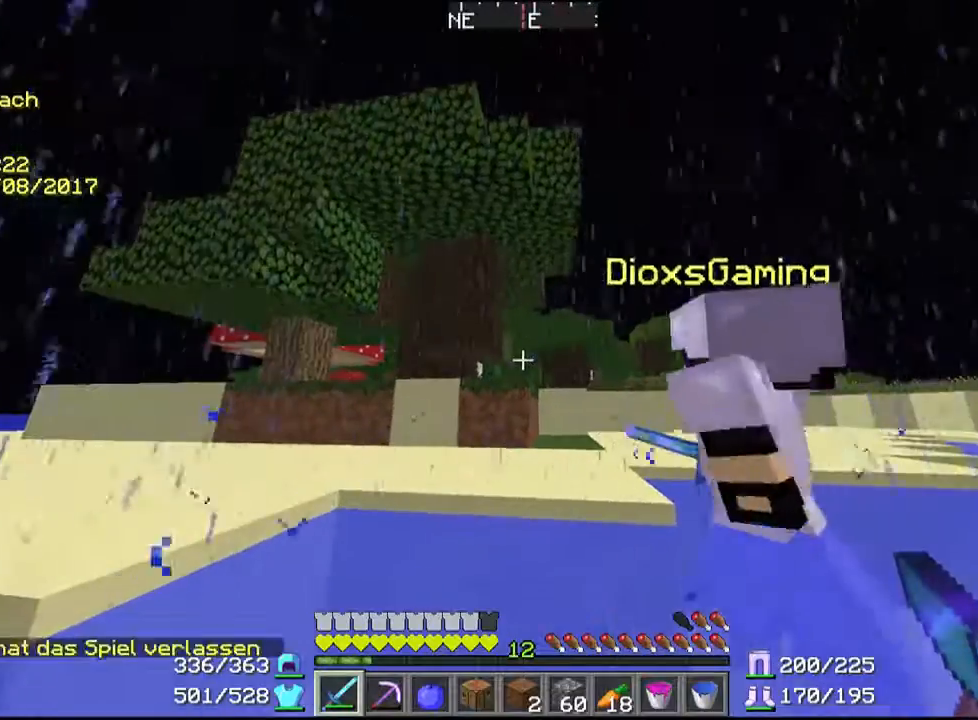
{"keys": ["w"], "mouse": [], "events": []}
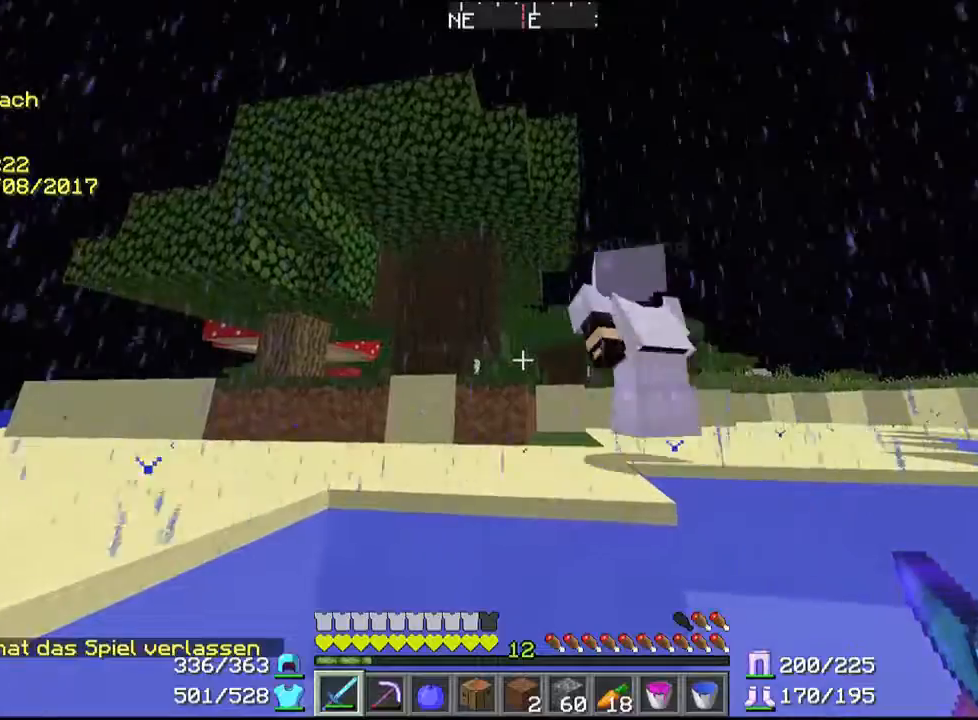
{"keys": ["w"], "mouse": [], "events": []}
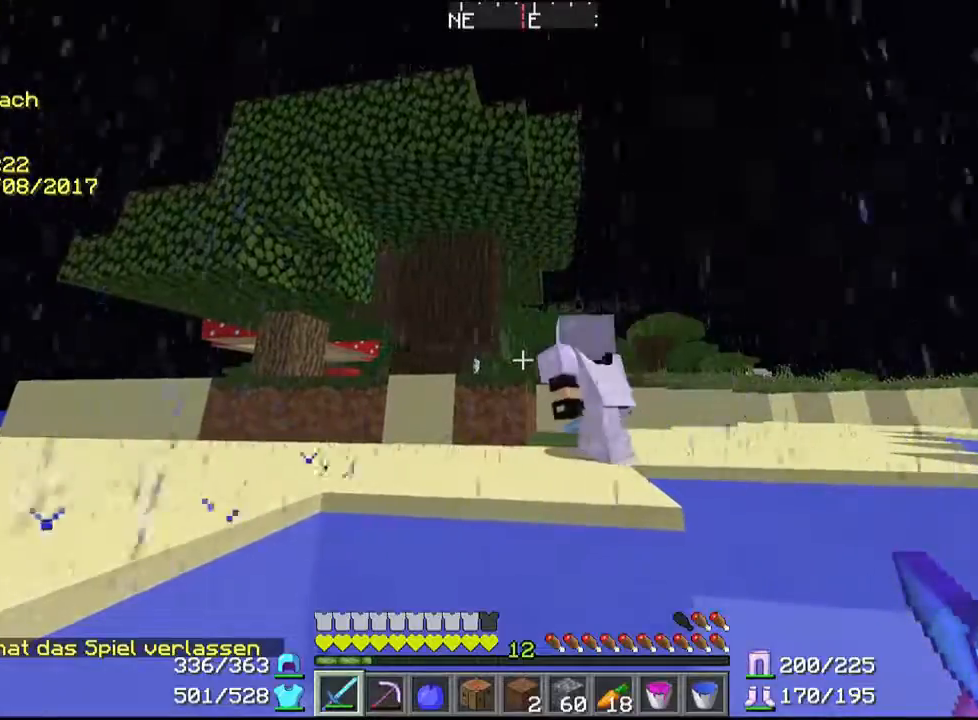
{"keys": ["w"], "mouse": [], "events": []}
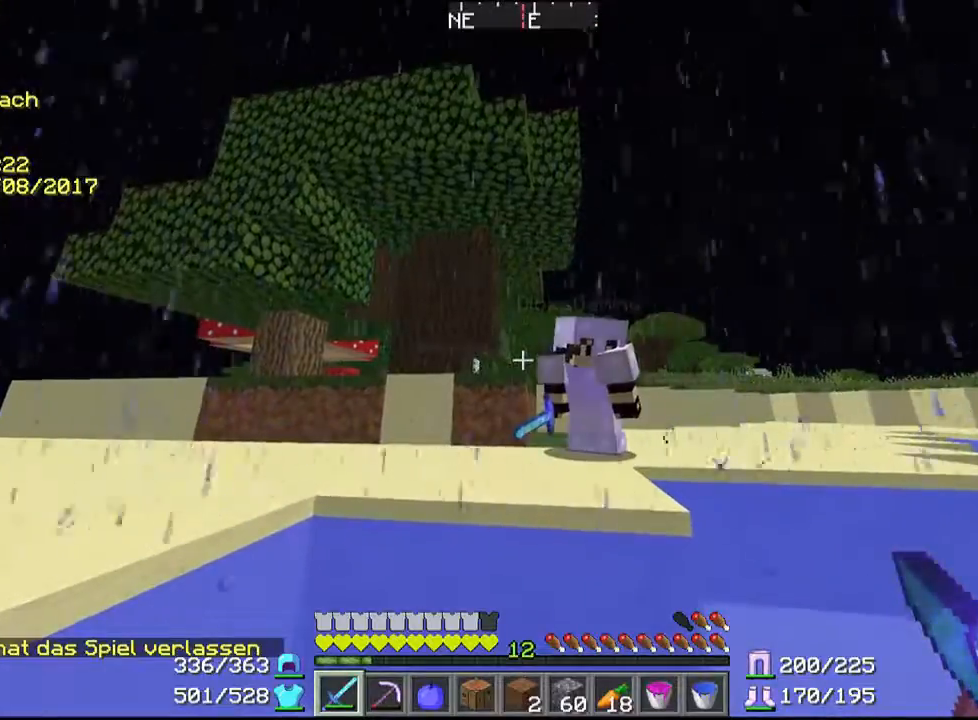
{"keys": ["w"], "mouse": [], "events": []}
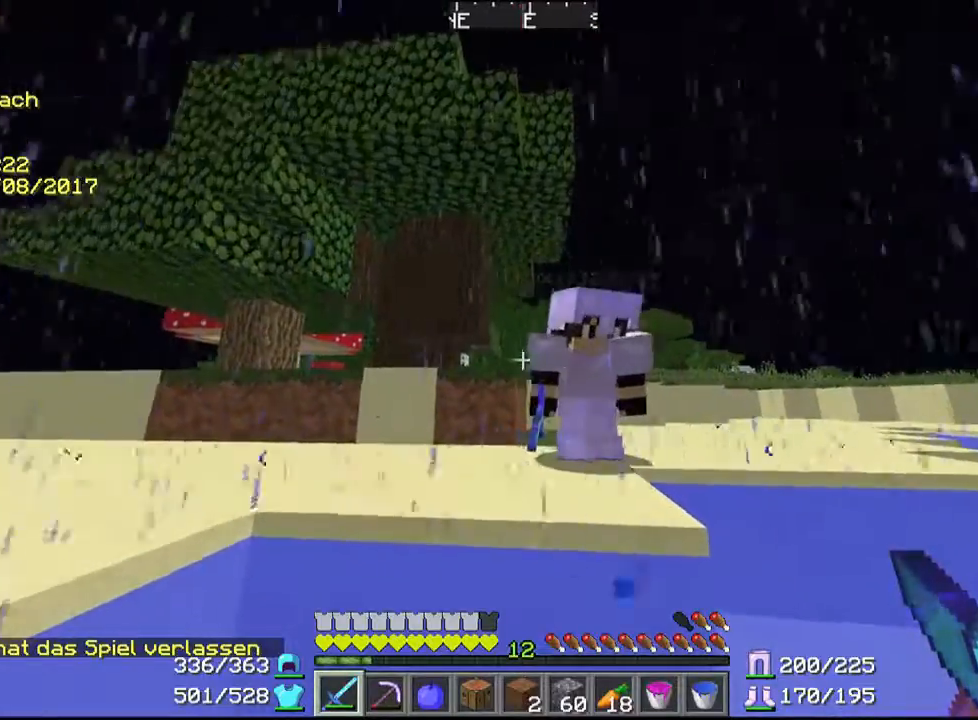
{"keys": ["w"], "mouse": [], "events": []}
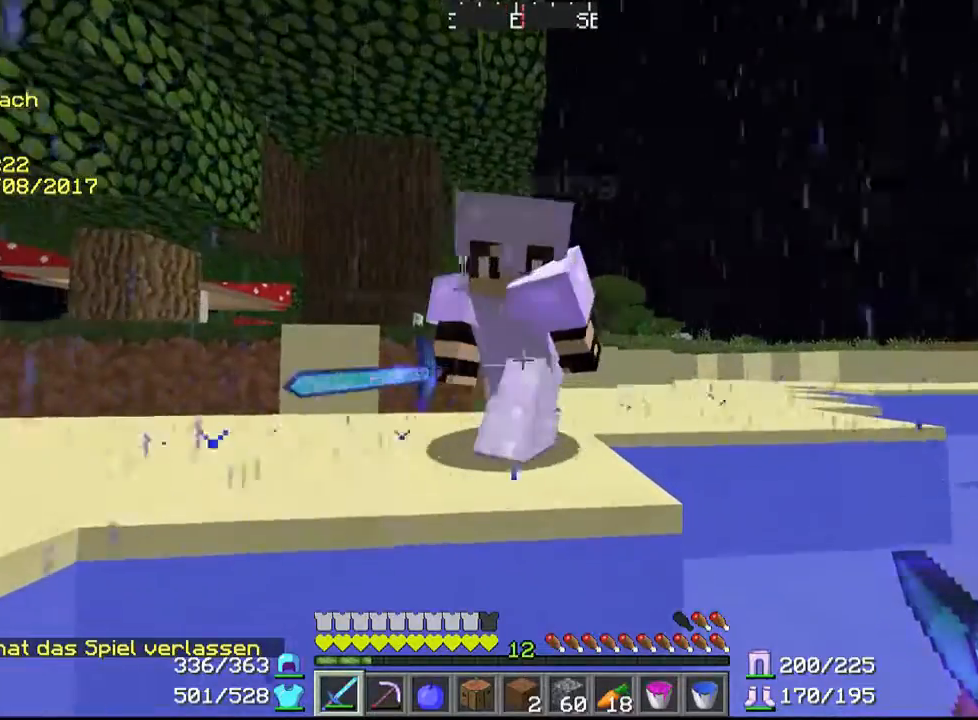
{"keys": ["w"], "mouse": [], "events": []}
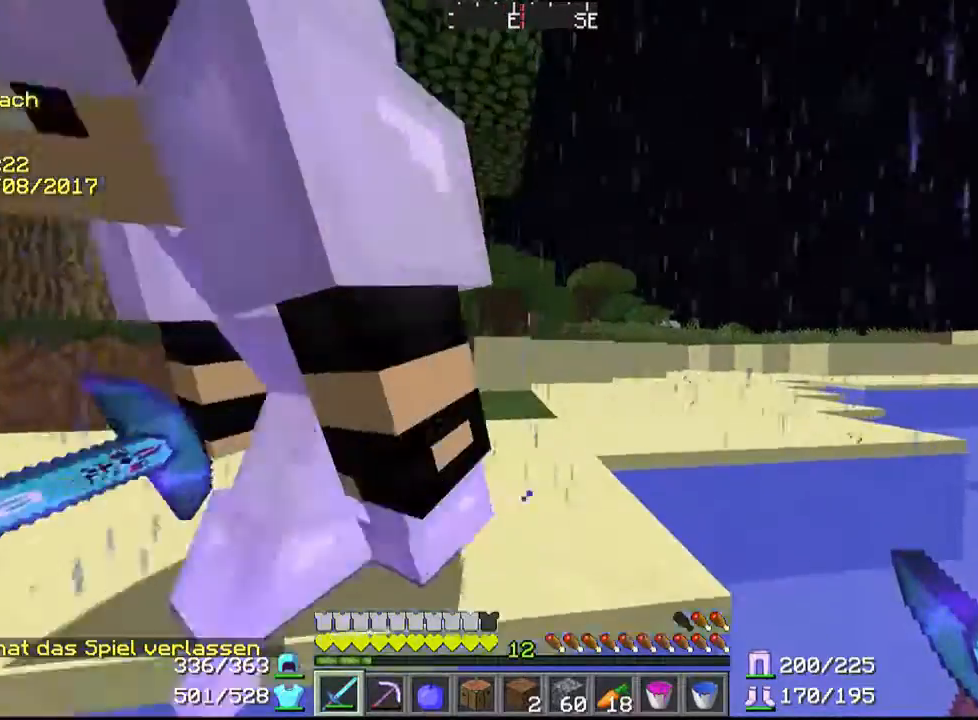
{"keys": ["w"], "mouse": [], "events": []}
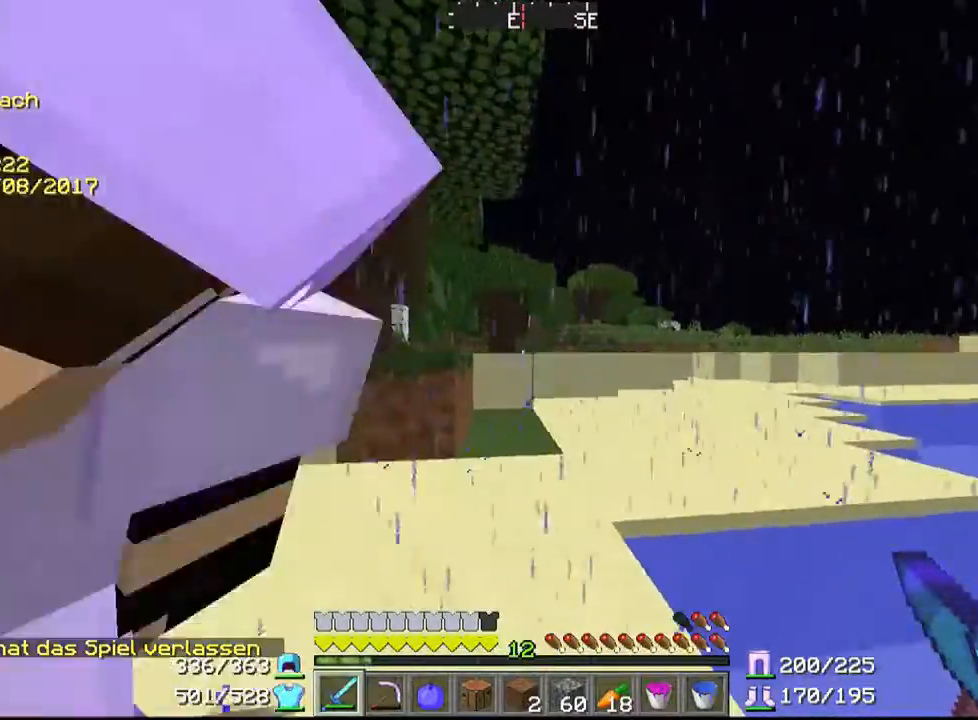
{"keys": ["w"], "mouse": [], "events": []}
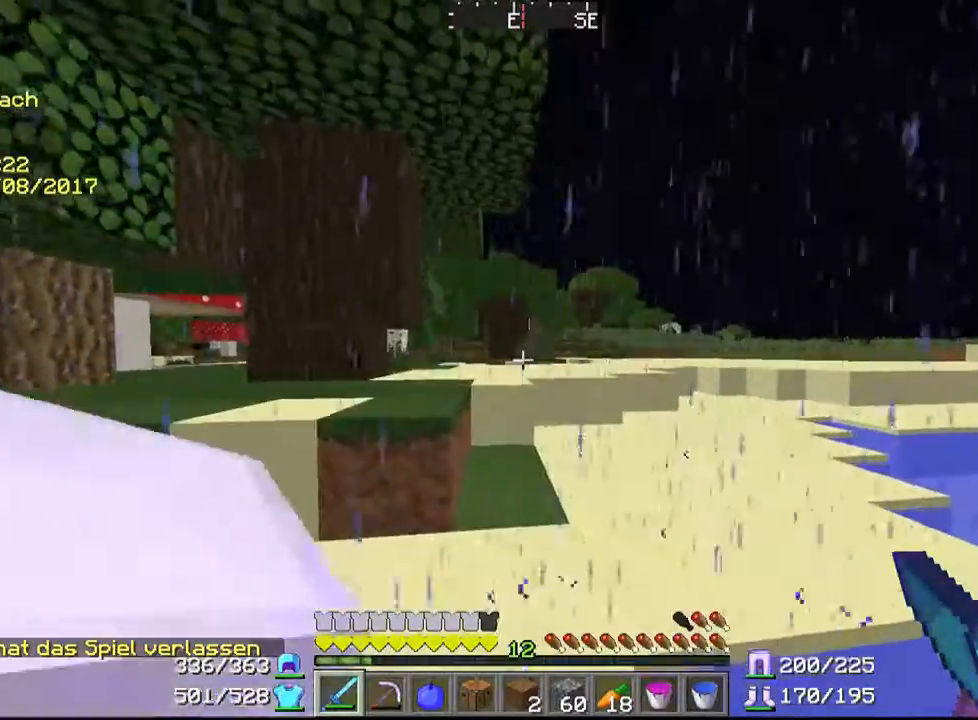
{"keys": ["w"], "mouse": [], "events": []}
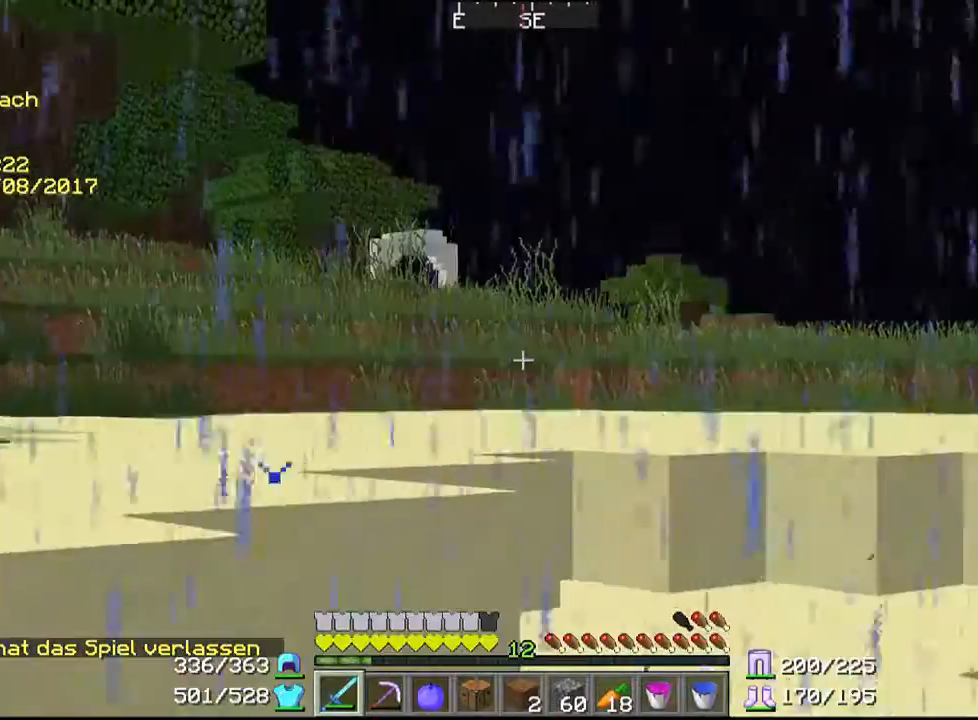
{"keys": ["w"], "mouse": [], "events": []}
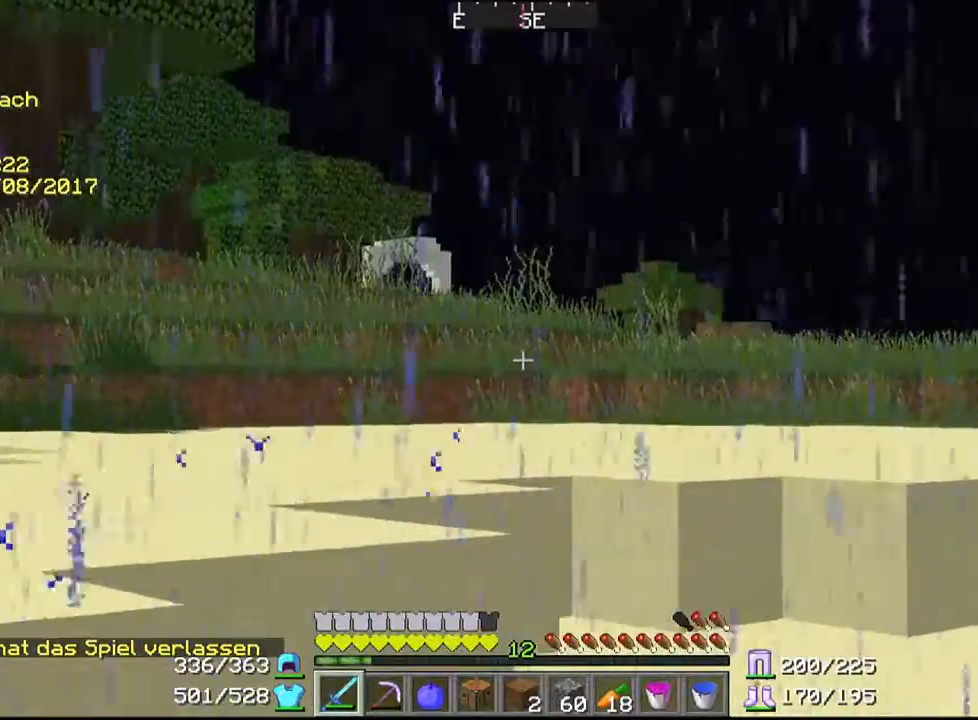
{"keys": ["w"], "mouse": [], "events": []}
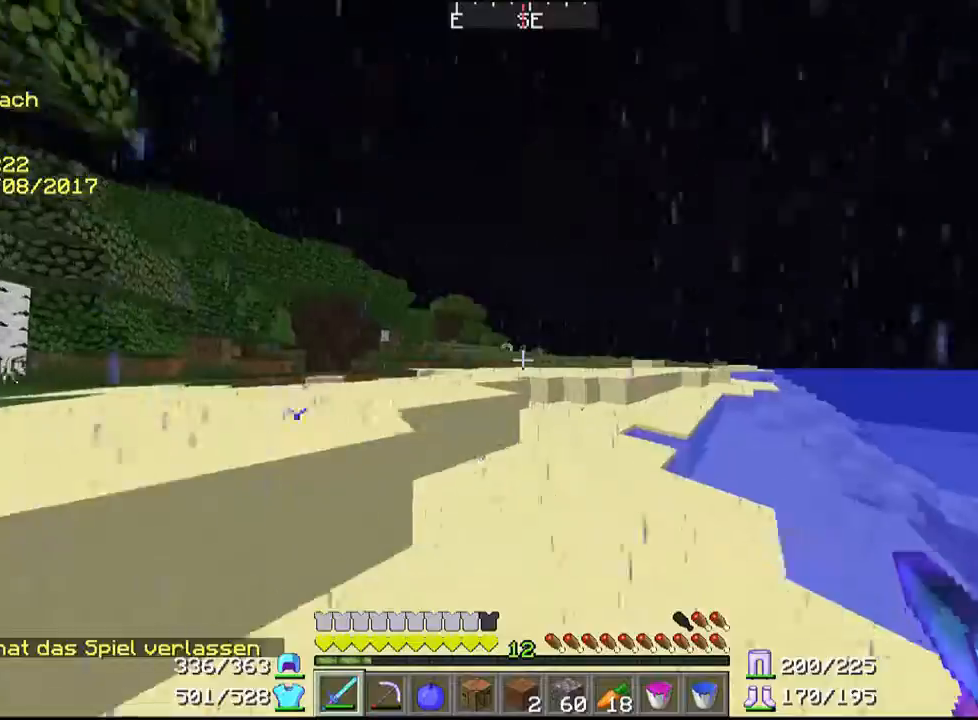
{"keys": ["d", "w"], "mouse": [], "events": [[267, "d", "down"]]}
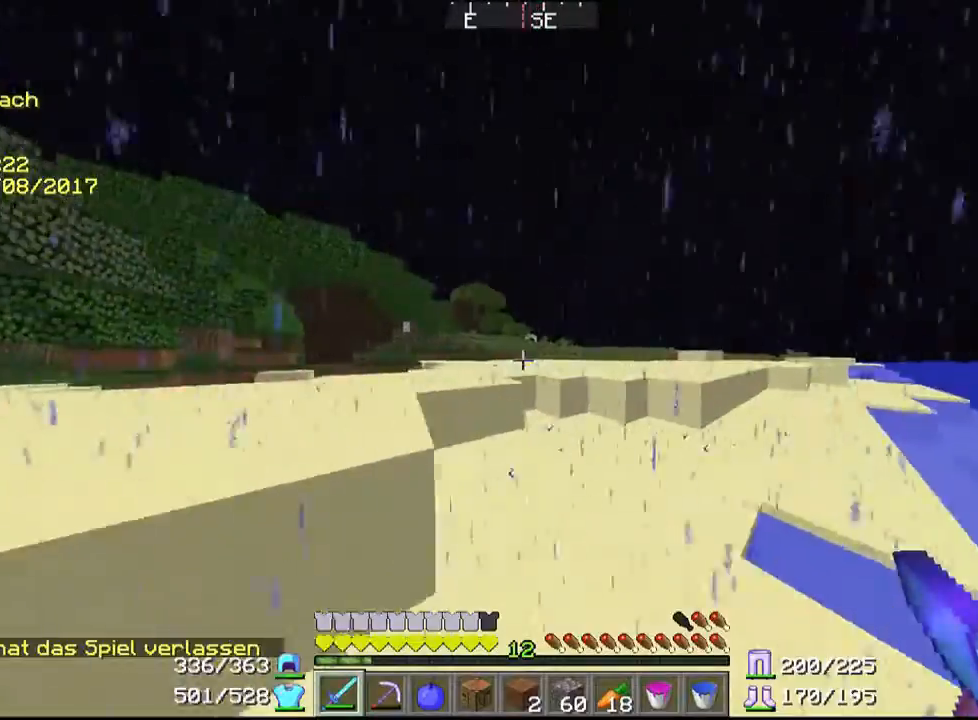
{"keys": ["d", "w"], "mouse": [], "events": []}
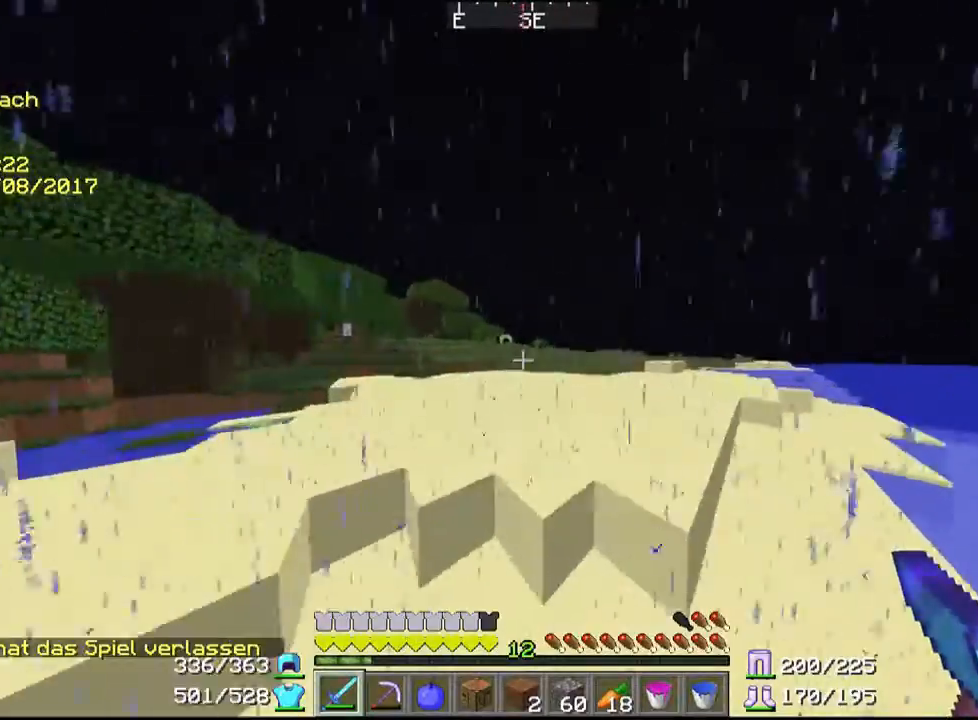
{"keys": ["d", "w"], "mouse": [], "events": [[267, "d", "up"], [433, "d", "down"]]}
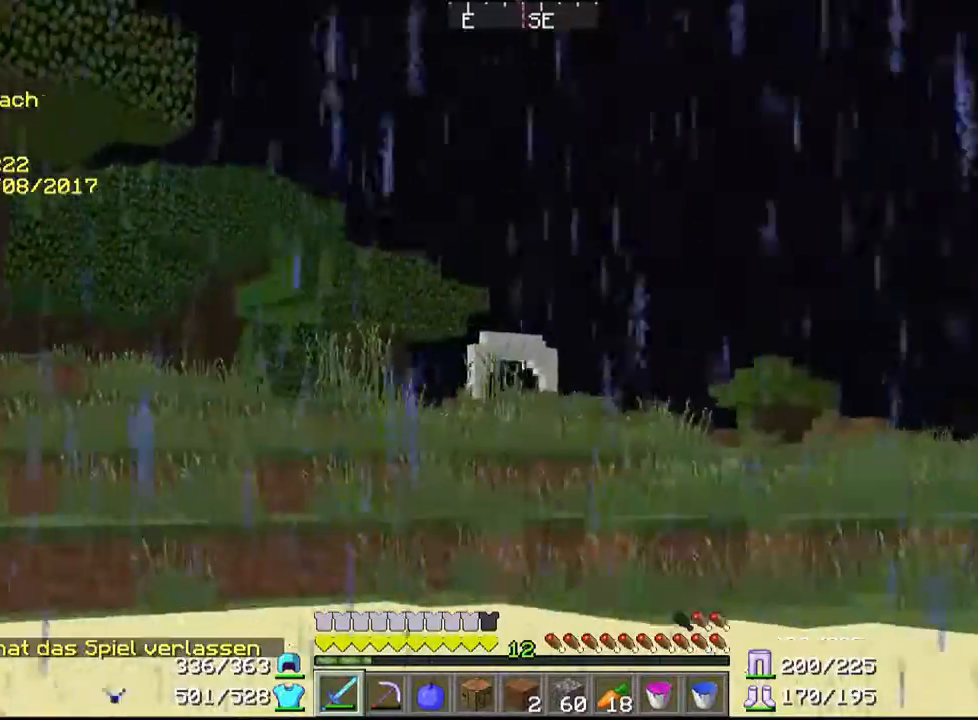
{"keys": ["d", "w"], "mouse": [], "events": []}
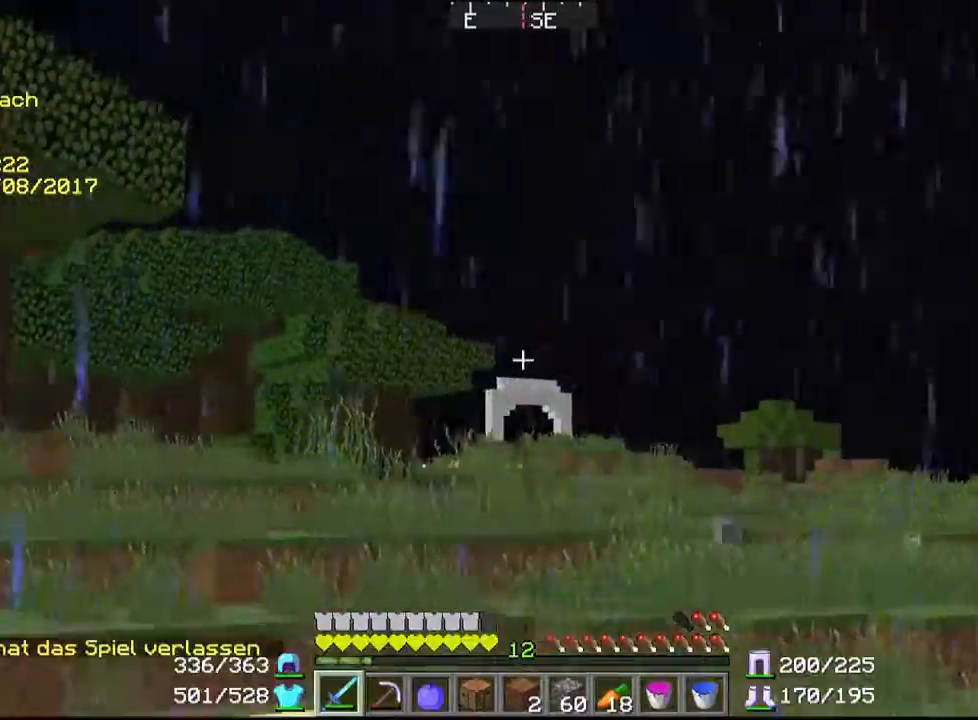
{"keys": ["d", "w"], "mouse": [], "events": []}
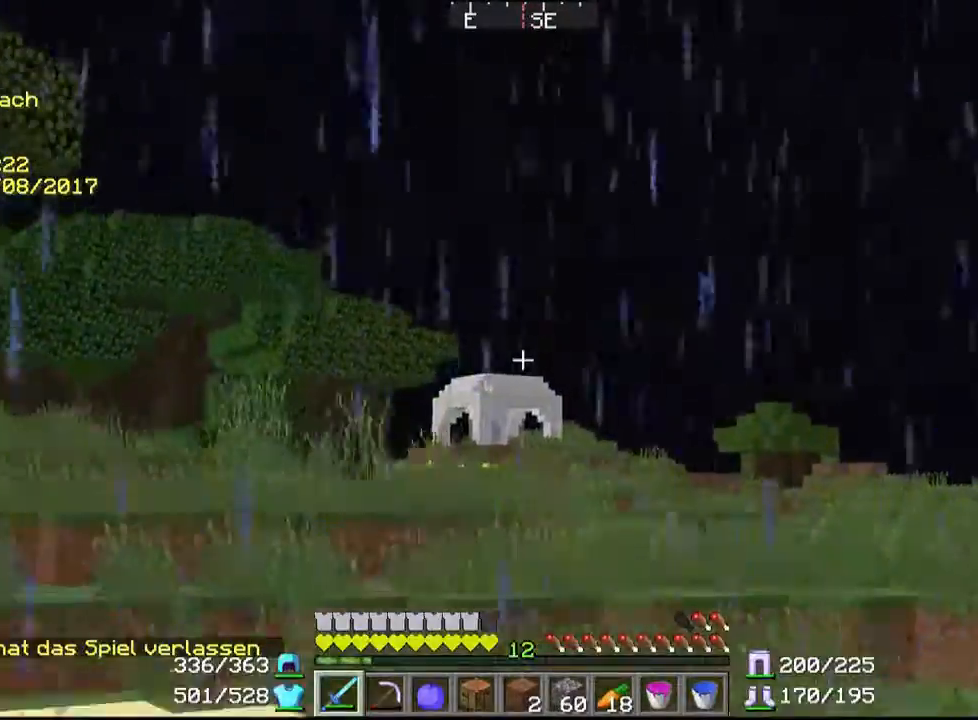
{"keys": ["d", "w"], "mouse": [], "events": []}
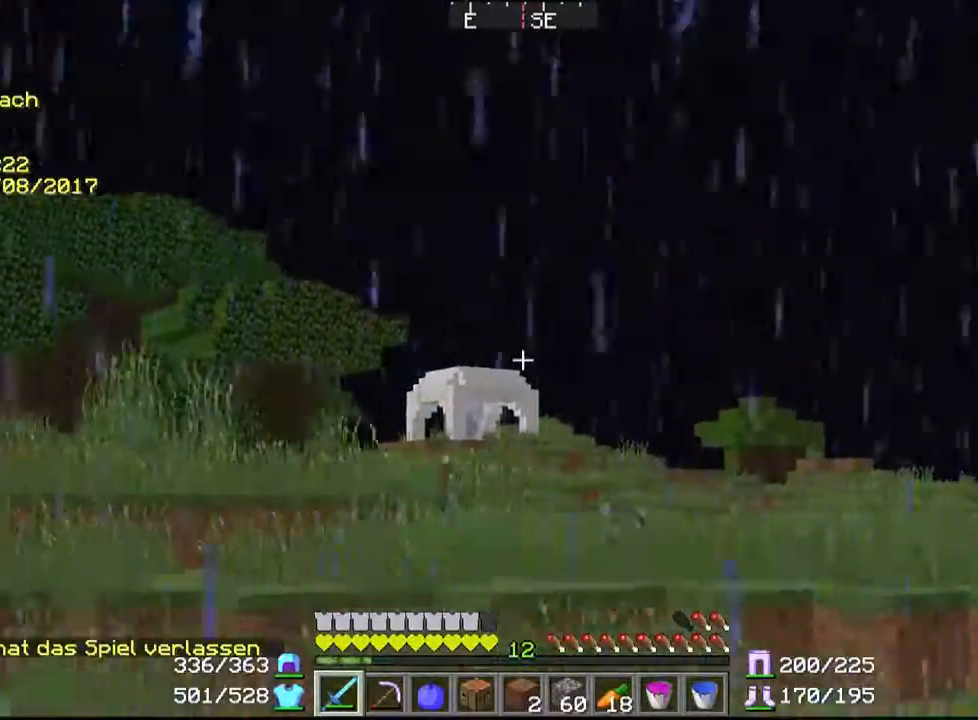
{"keys": ["d", "w"], "mouse": [], "events": [[233, "d", "up"], [433, "d", "down"]]}
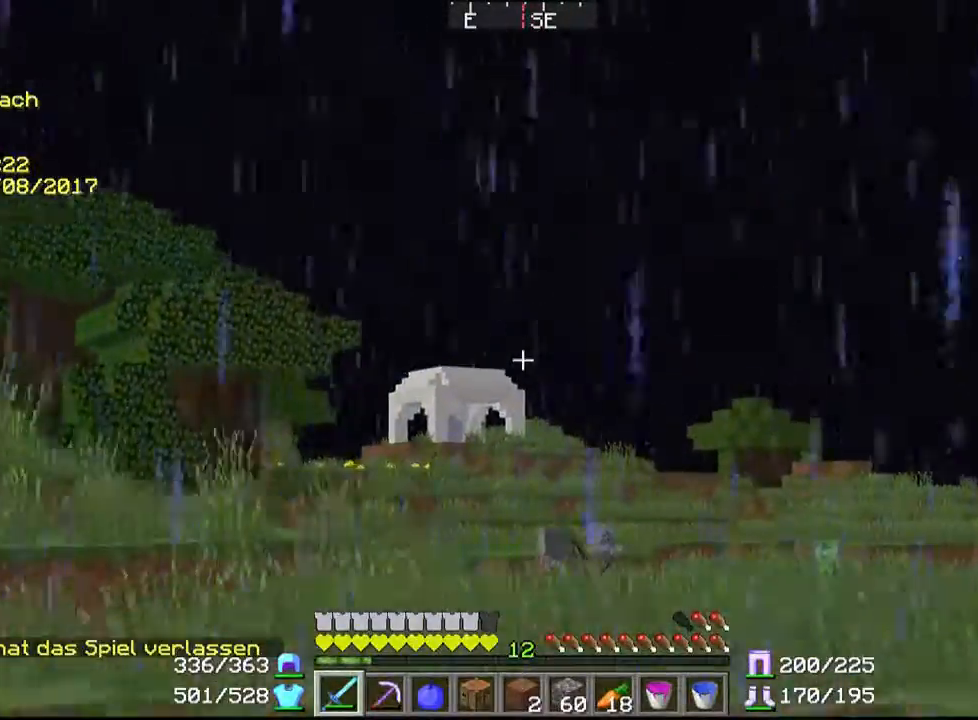
{"keys": ["w"], "mouse": [], "events": [[267, "d", "up"]]}
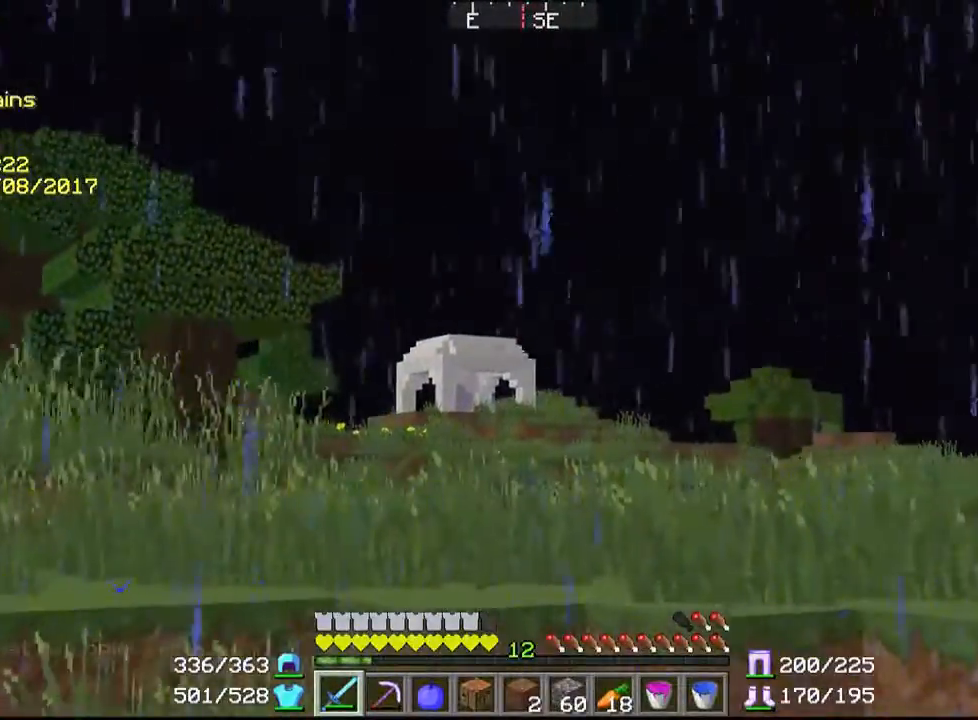
{"keys": ["d", "w"], "mouse": [], "events": [[267, "d", "down"]]}
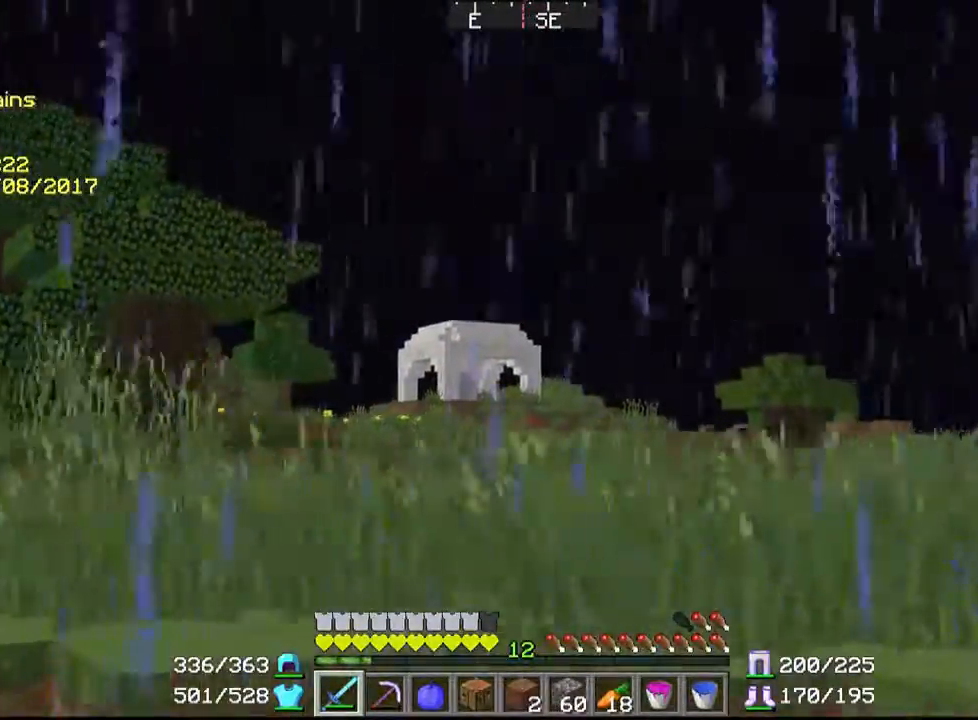
{"keys": ["d", "w"], "mouse": [], "events": [[67, "d", "up"], [233, "d", "down"]]}
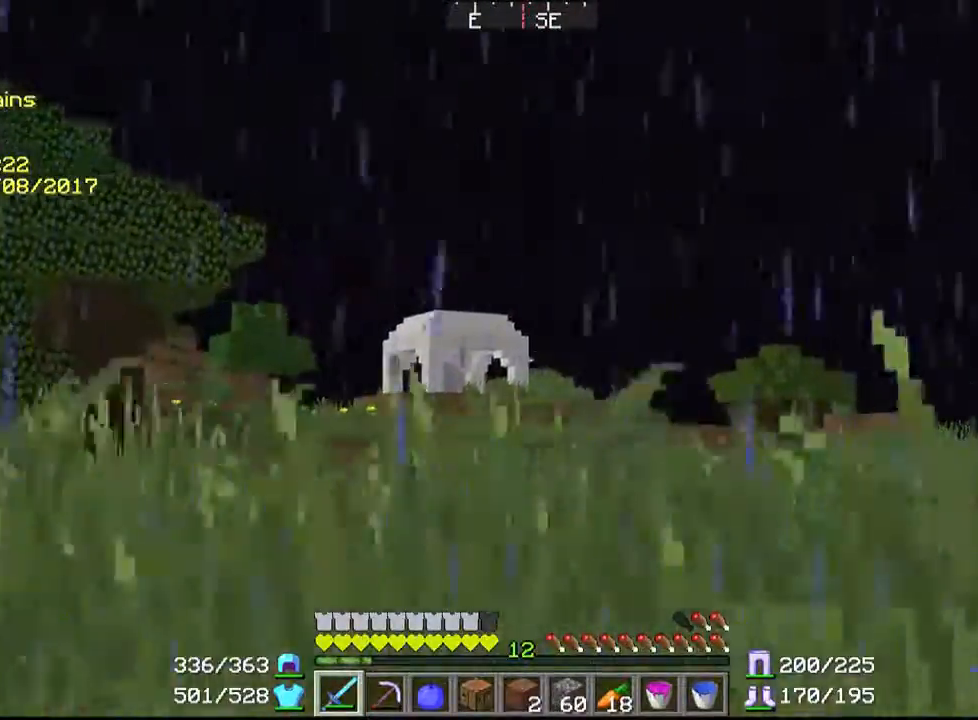
{"keys": ["d", "w"], "mouse": [], "events": []}
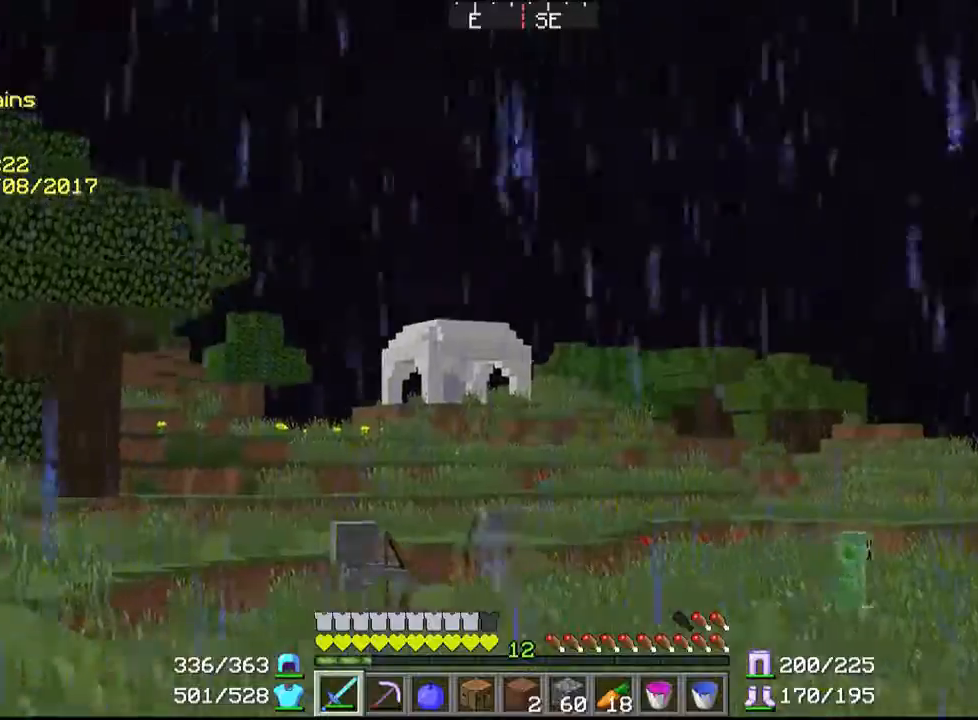
{"keys": ["d", "w"], "mouse": [], "events": []}
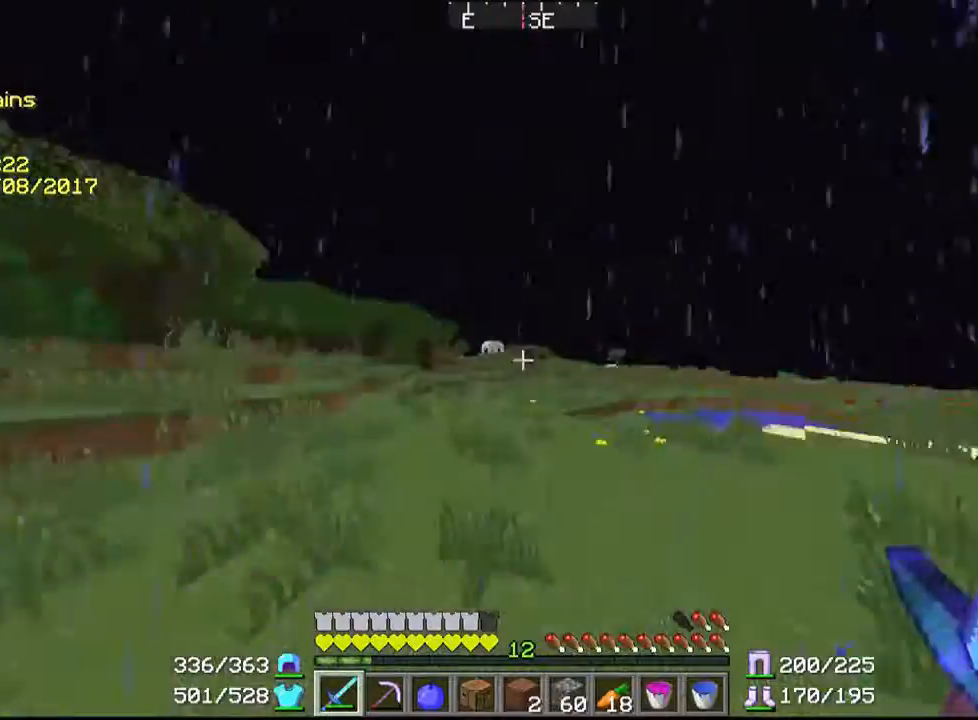
{"keys": ["w"], "mouse": [], "events": [[267, "d", "up"]]}
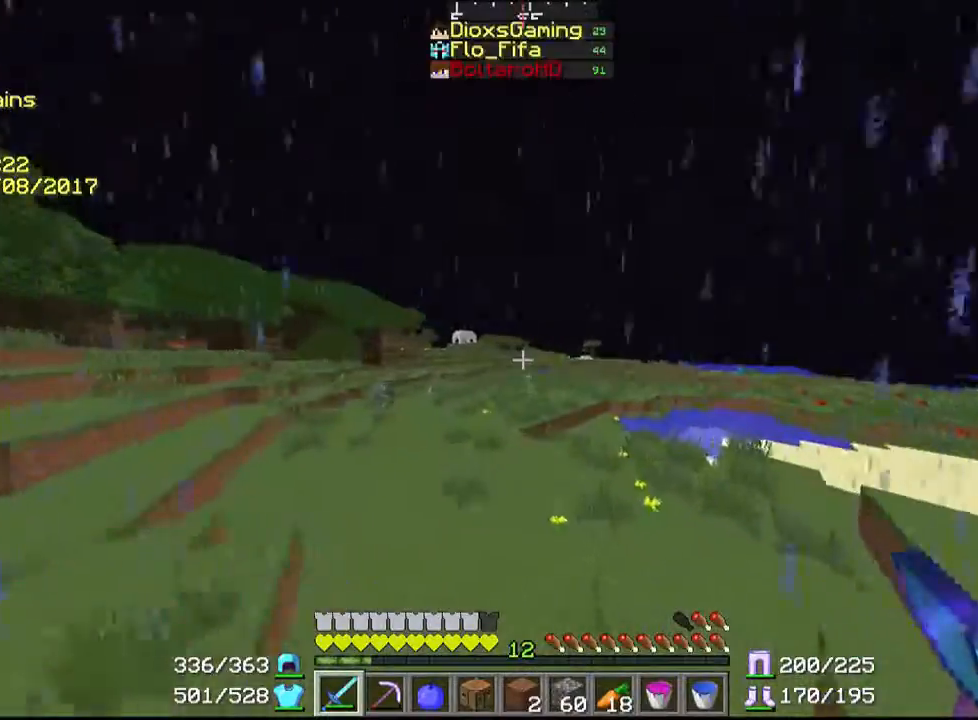
{"keys": ["w"], "mouse": [], "events": [[33, "d", "down"], [333, "d", "up"], [433, "mouse_right", "down"], [467, "mouse_right", "up"]]}
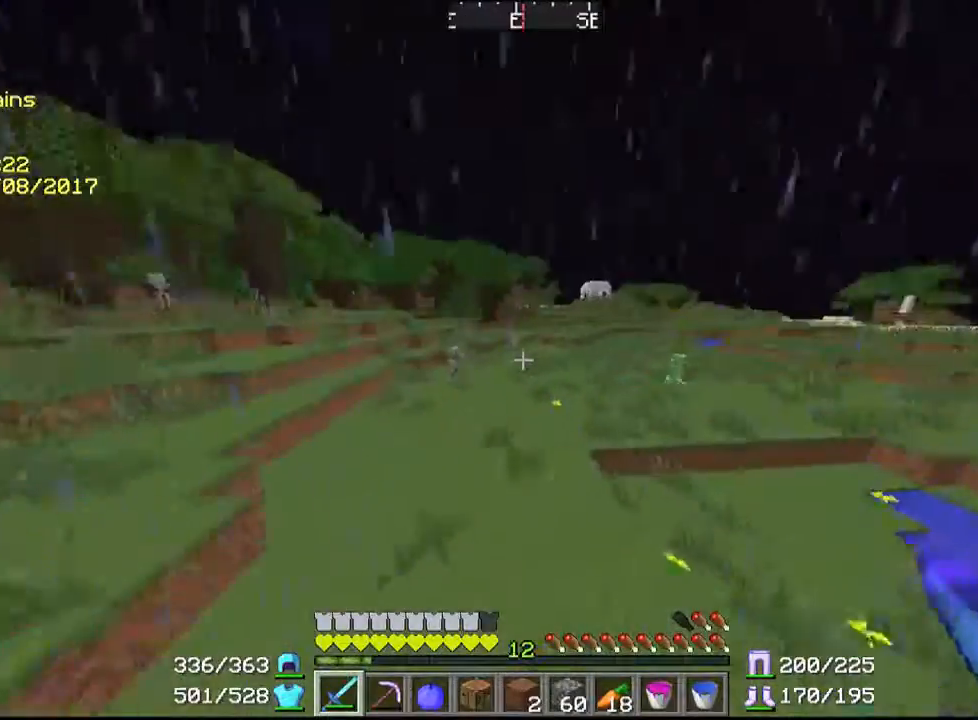
{"keys": ["a", "w"], "mouse": [], "events": [[167, "a", "down"]]}
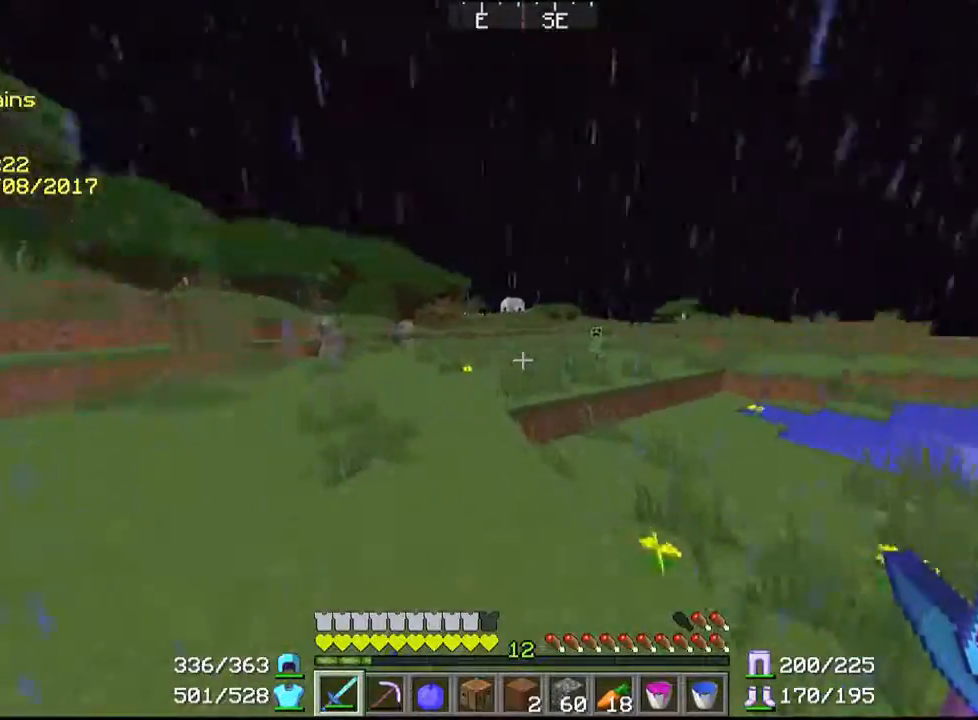
{"keys": ["w"], "mouse": [], "events": [[67, "a", "up"]]}